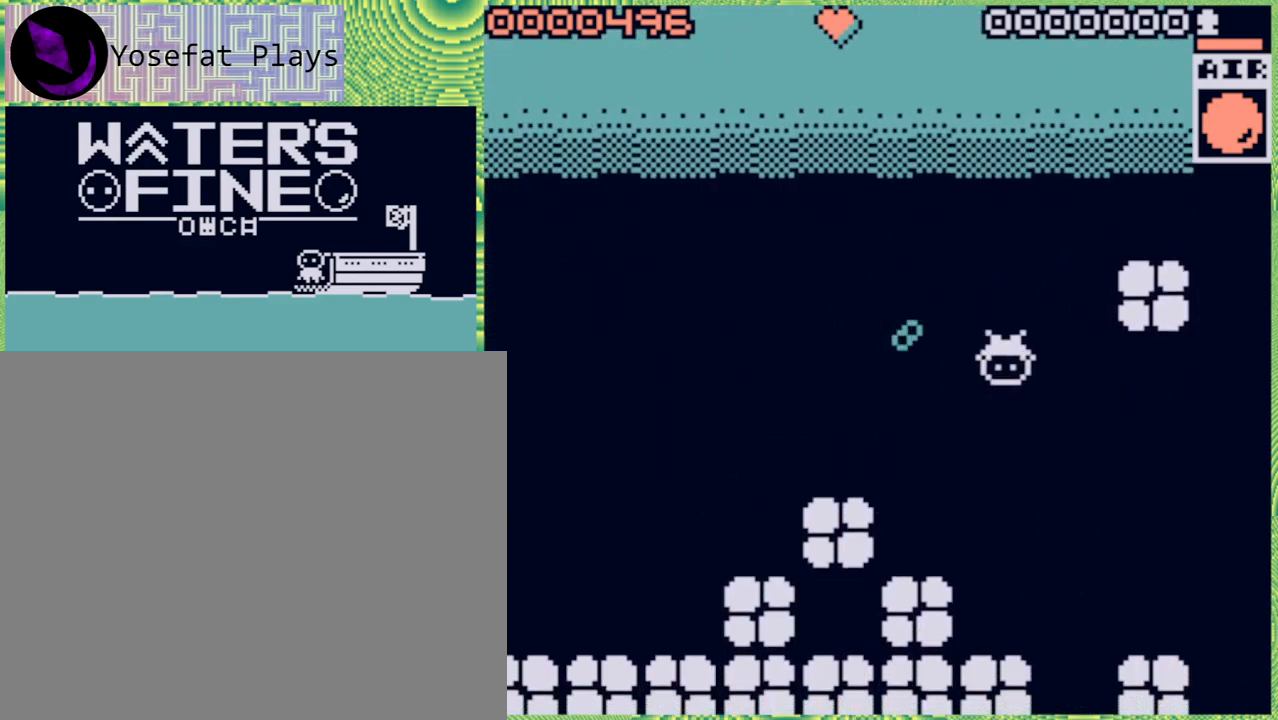
Gameplay with a controller (Nintendo layout); each line is a JSON object with the inputs held at the frame after it. "events" lists button and stick changes between this image and that frame as [ms after this image, input, new state], when the widget could be followed in between. Not read: L3 R3.
{"buttons": [], "left_stick": "down-right", "right_stick": "center", "events": [[100, "B", "down"], [217, "B", "up"], [367, "left_stick", "down-right"]]}
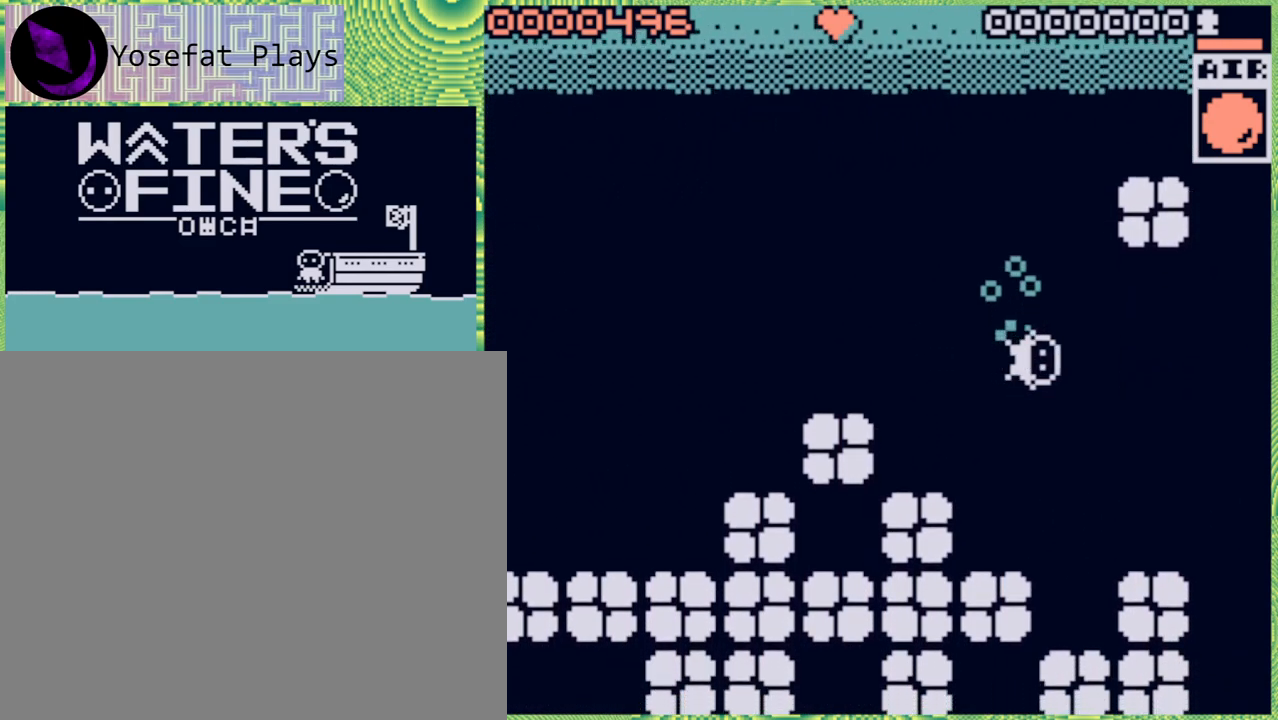
{"buttons": [], "left_stick": "center", "right_stick": "center", "events": [[100, "left_stick", "down"], [267, "B", "down"], [400, "B", "up"], [467, "left_stick", "center"]]}
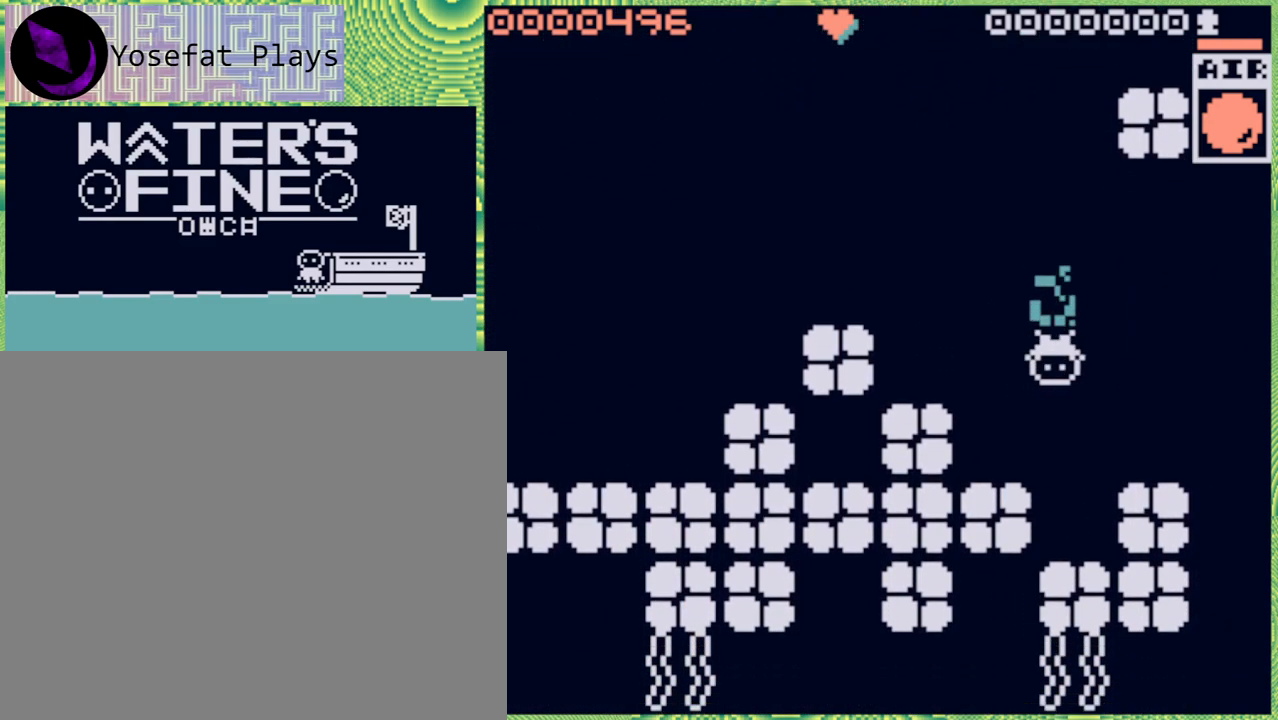
{"buttons": [], "left_stick": "center", "right_stick": "center", "events": [[200, "Y", "down"], [300, "Y", "up"]]}
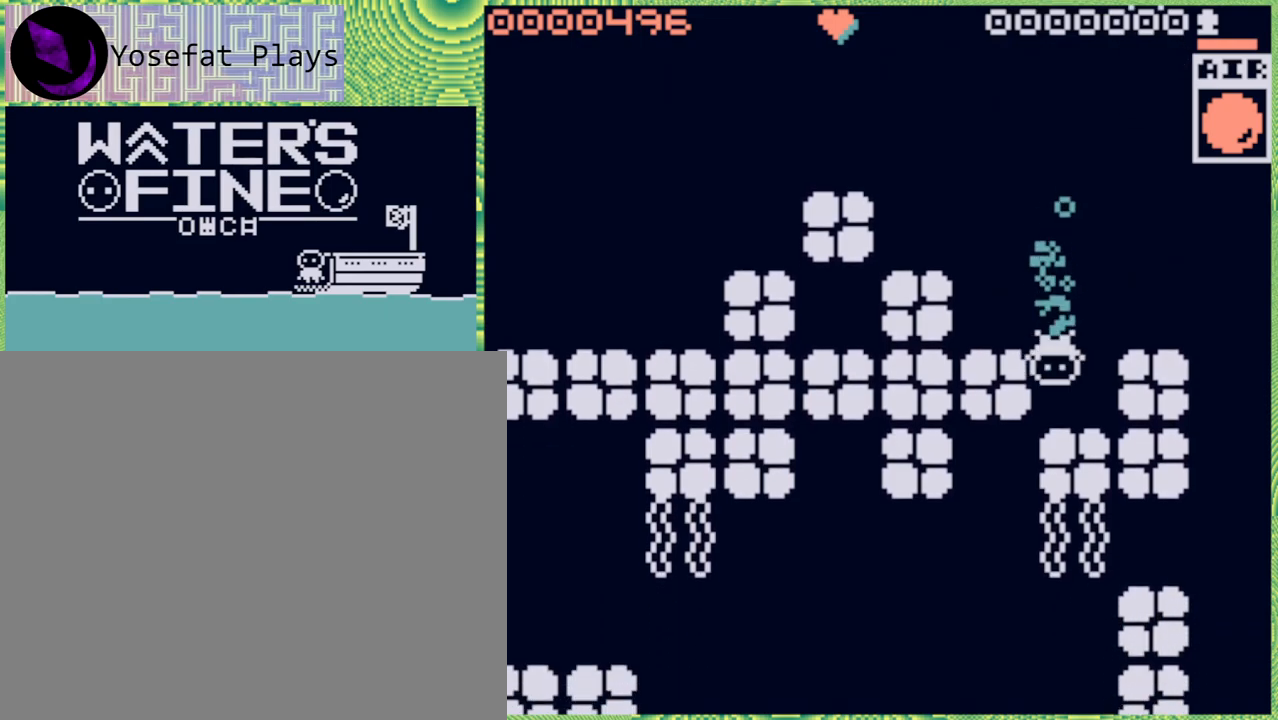
{"buttons": ["B"], "left_stick": "up", "right_stick": "center", "events": [[133, "left_stick", "up"], [467, "B", "down"]]}
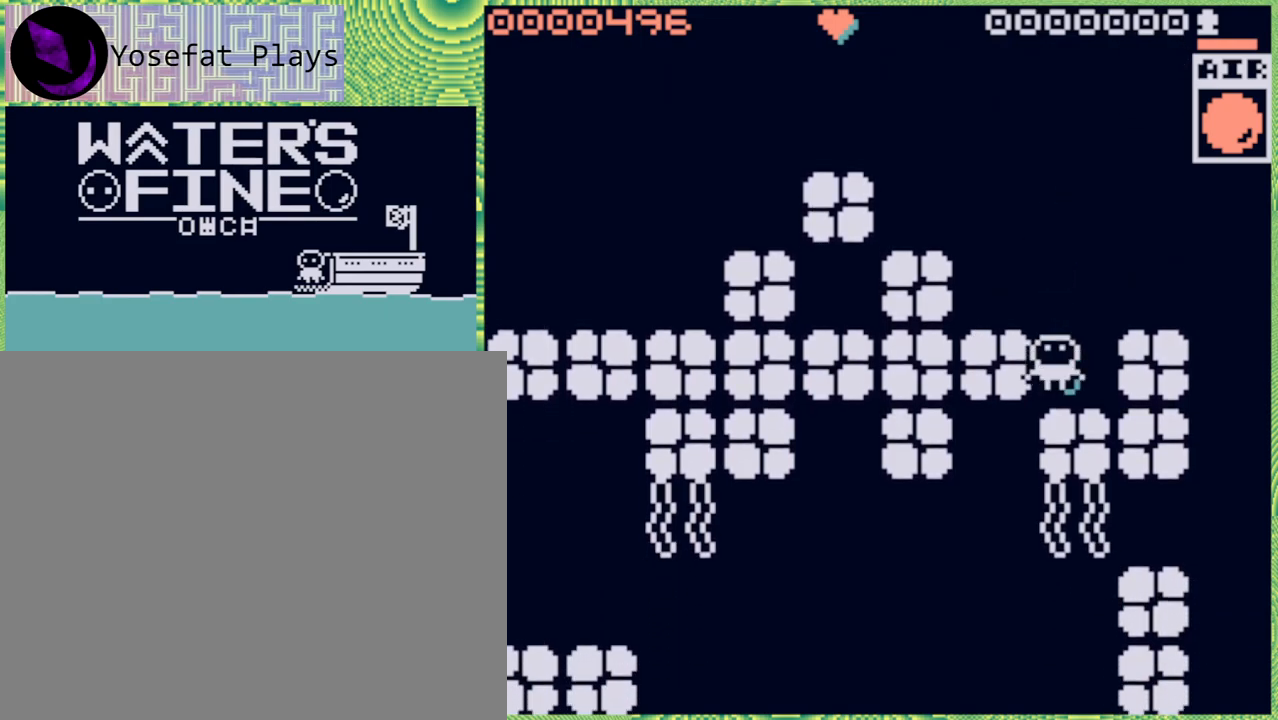
{"buttons": [], "left_stick": "center", "right_stick": "center", "events": [[117, "B", "up"], [367, "left_stick", "center"]]}
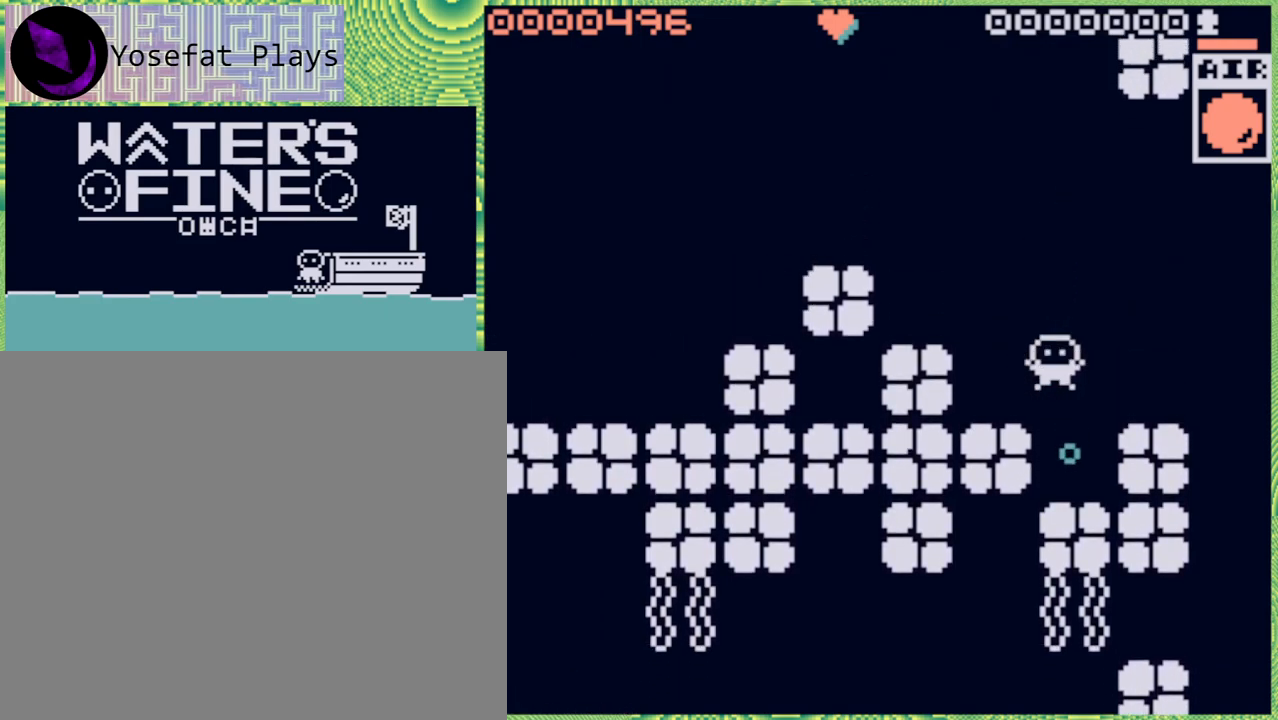
{"buttons": [], "left_stick": "center", "right_stick": "center", "events": [[100, "left_stick", "down"], [250, "left_stick", "center"]]}
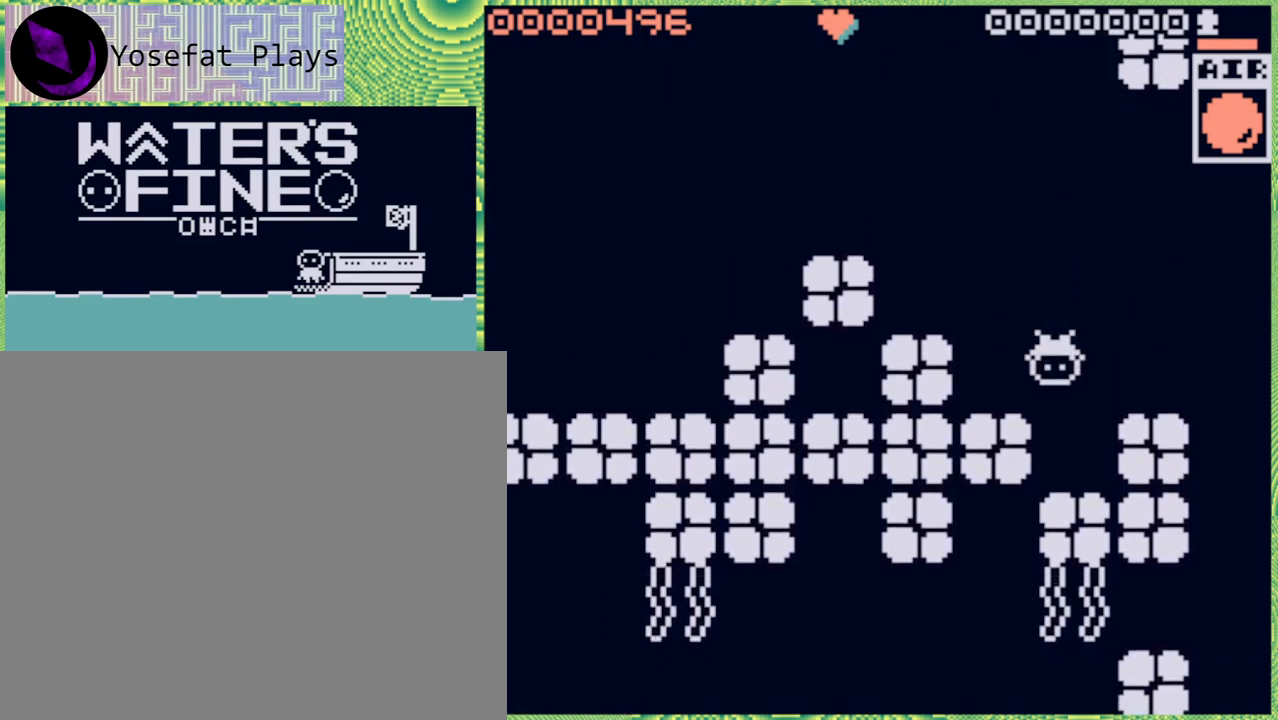
{"buttons": [], "left_stick": "center", "right_stick": "center", "events": [[50, "left_stick", "up"], [133, "B", "down"], [250, "B", "up"], [433, "left_stick", "center"]]}
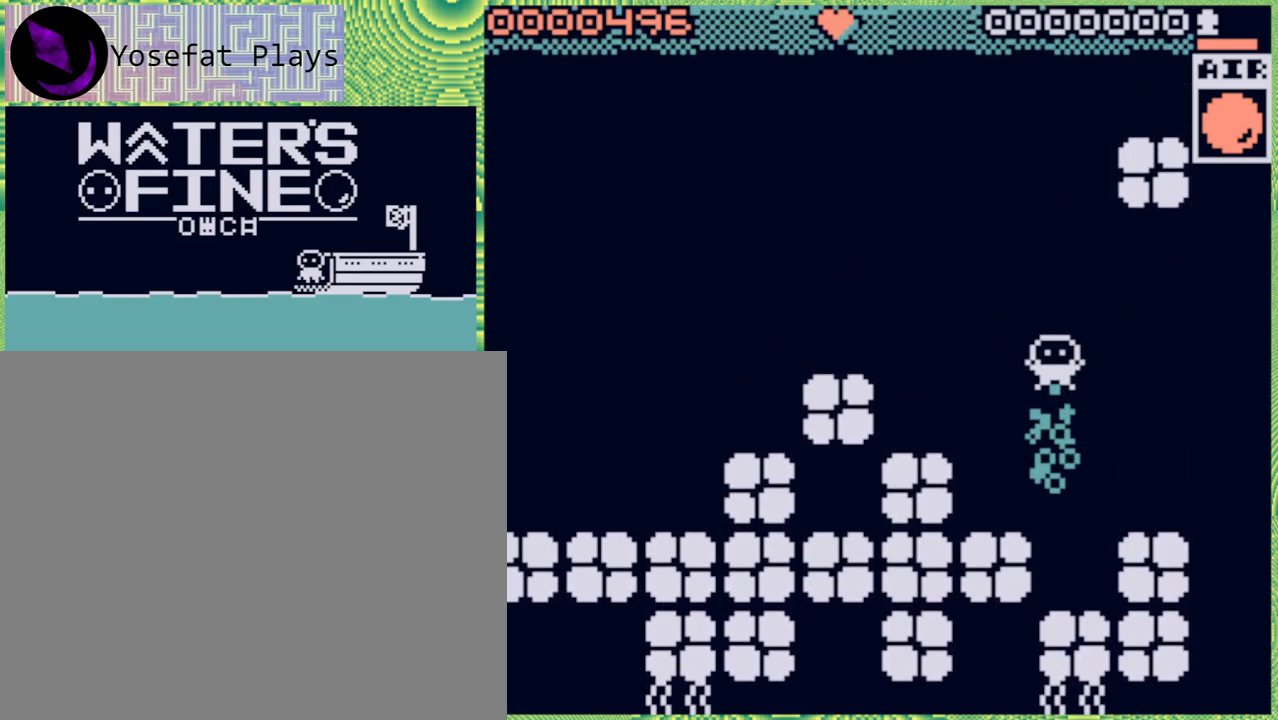
{"buttons": ["A"], "left_stick": "center", "right_stick": "center", "events": [[100, "left_stick", "down"], [317, "left_stick", "center"], [467, "A", "down"]]}
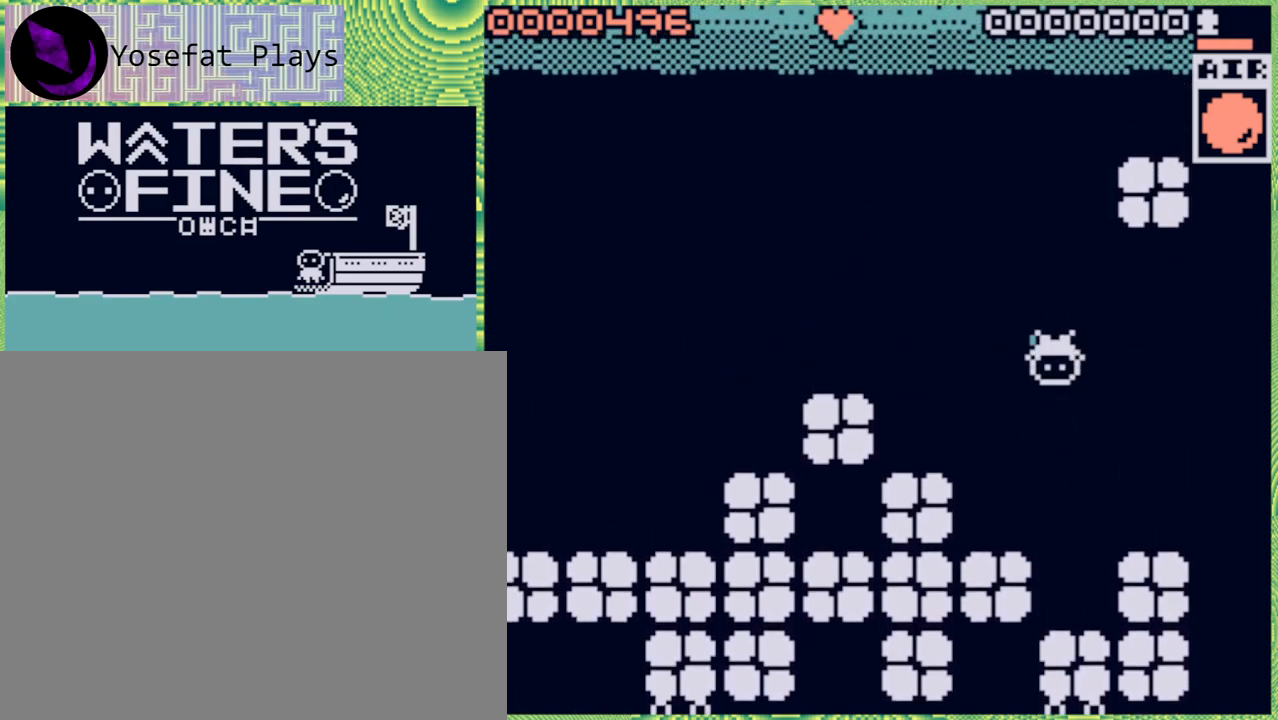
{"buttons": [], "left_stick": "center", "right_stick": "center", "events": [[67, "A", "up"]]}
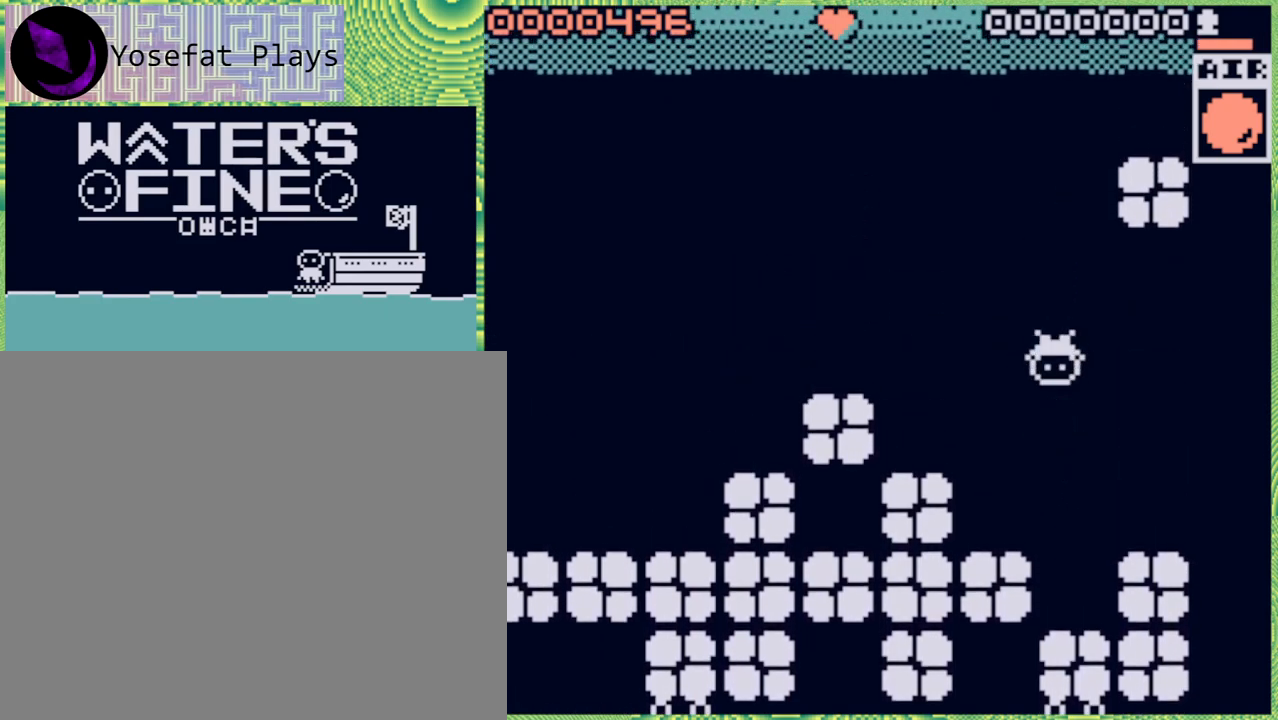
{"buttons": [], "left_stick": "center", "right_stick": "center", "events": [[300, "Y", "down"], [433, "Y", "up"]]}
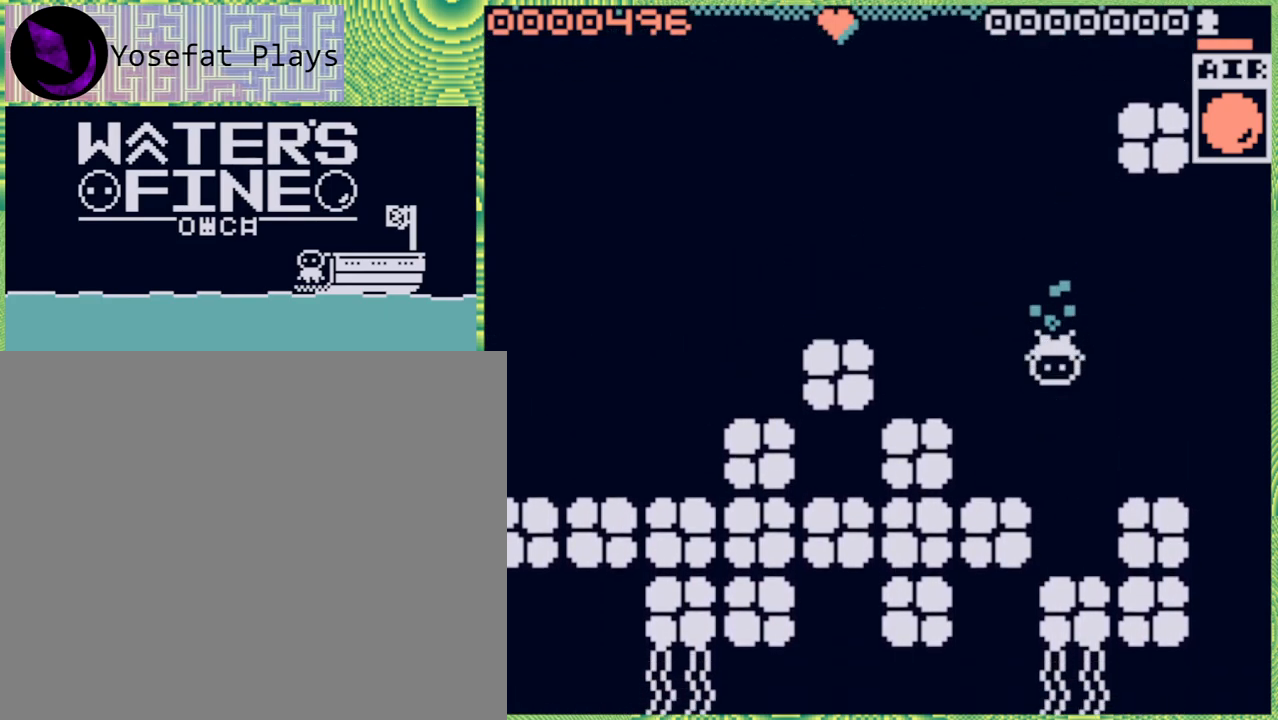
{"buttons": [], "left_stick": "center", "right_stick": "center", "events": [[367, "X", "down"], [483, "X", "up"]]}
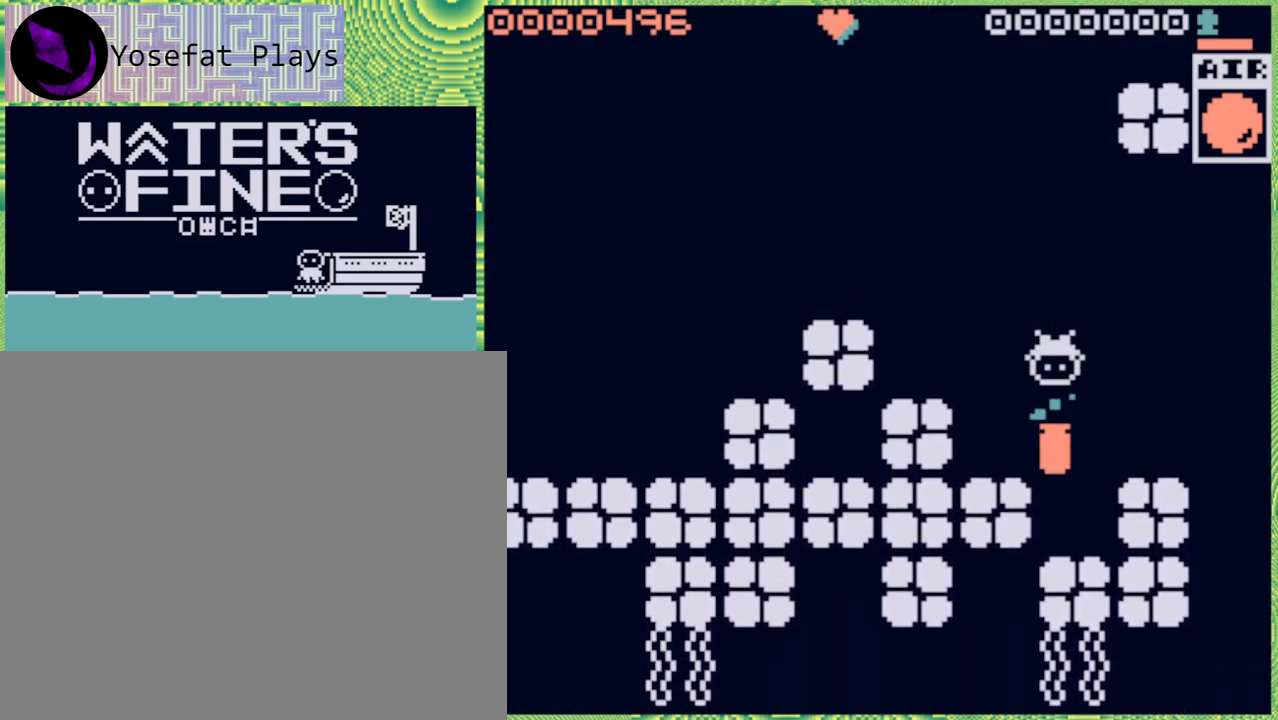
{"buttons": [], "left_stick": "center", "right_stick": "center", "events": []}
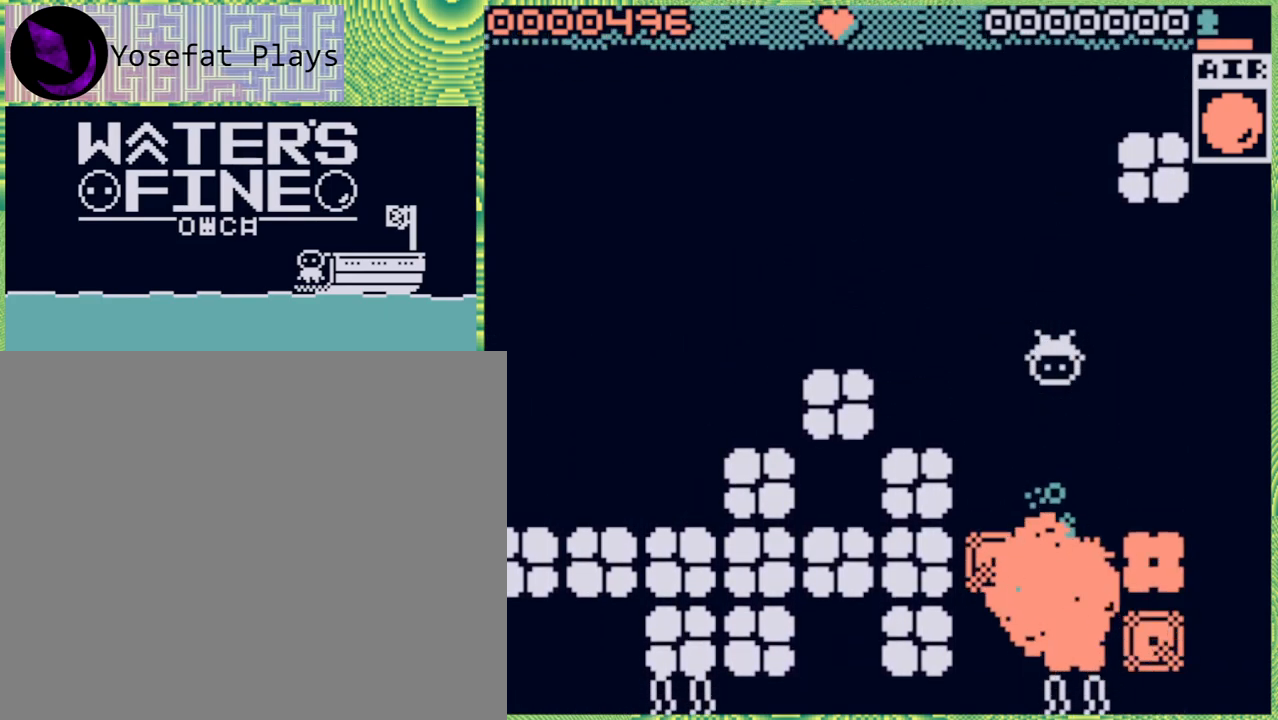
{"buttons": ["B"], "left_stick": "down", "right_stick": "center", "events": [[267, "left_stick", "down"], [433, "B", "down"]]}
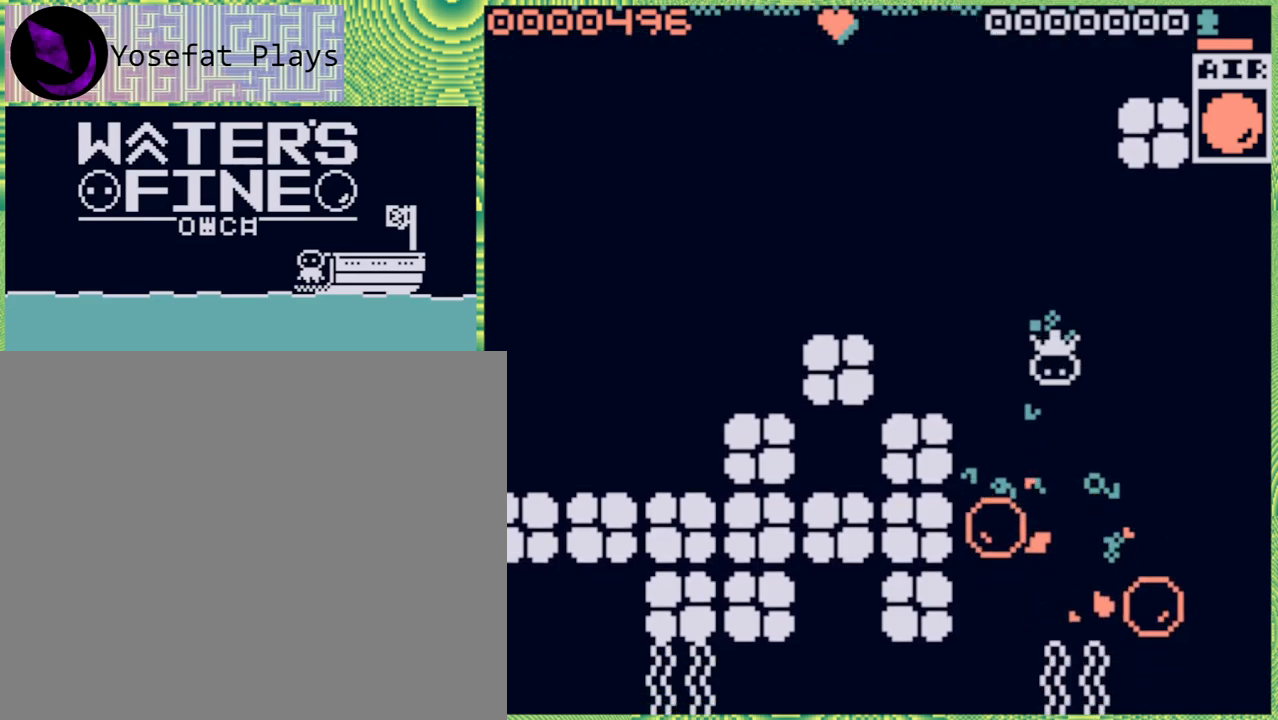
{"buttons": [], "left_stick": "center", "right_stick": "center", "events": [[83, "B", "up"], [200, "left_stick", "center"]]}
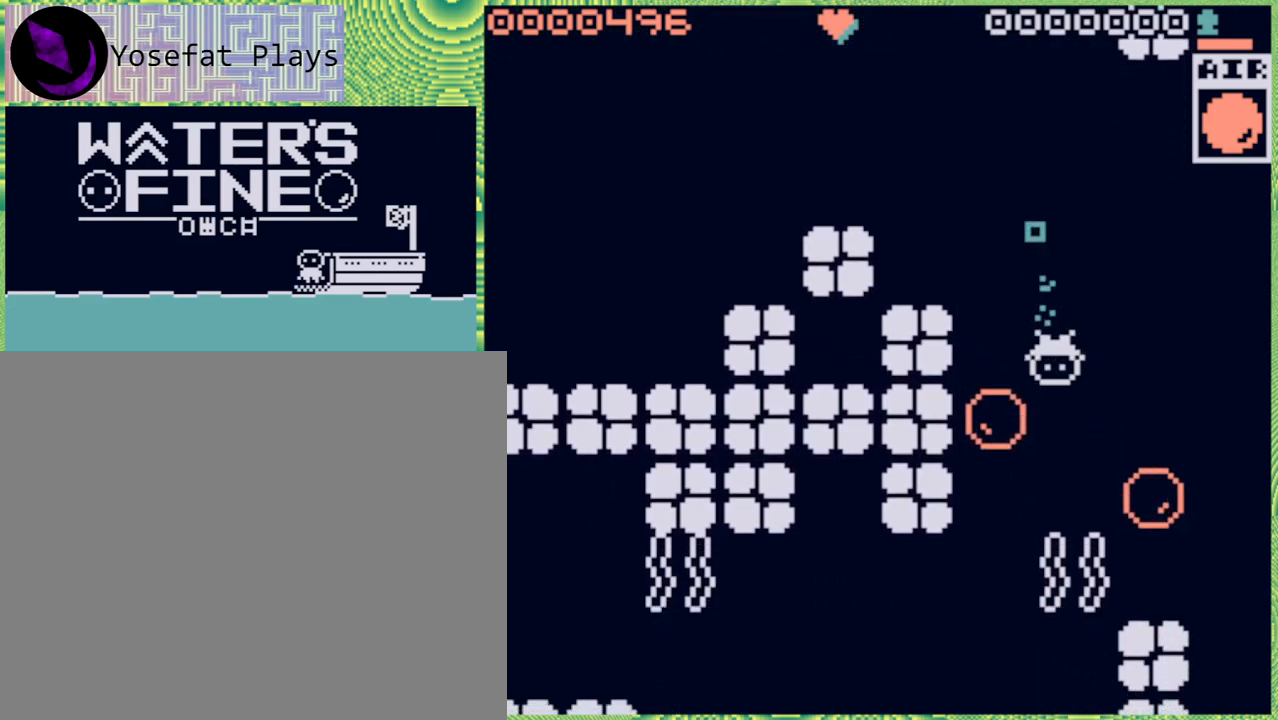
{"buttons": [], "left_stick": "left", "right_stick": "center", "events": [[350, "left_stick", "left"]]}
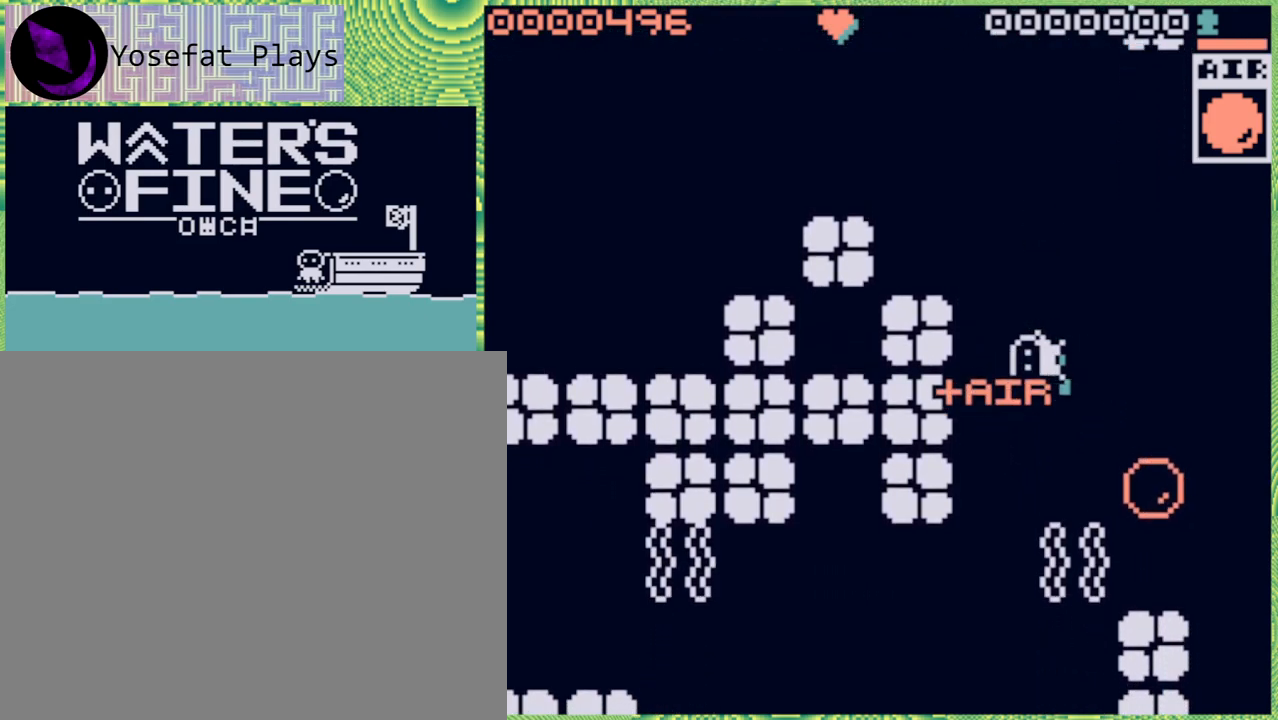
{"buttons": [], "left_stick": "down", "right_stick": "center", "events": [[317, "left_stick", "center"], [400, "left_stick", "down"]]}
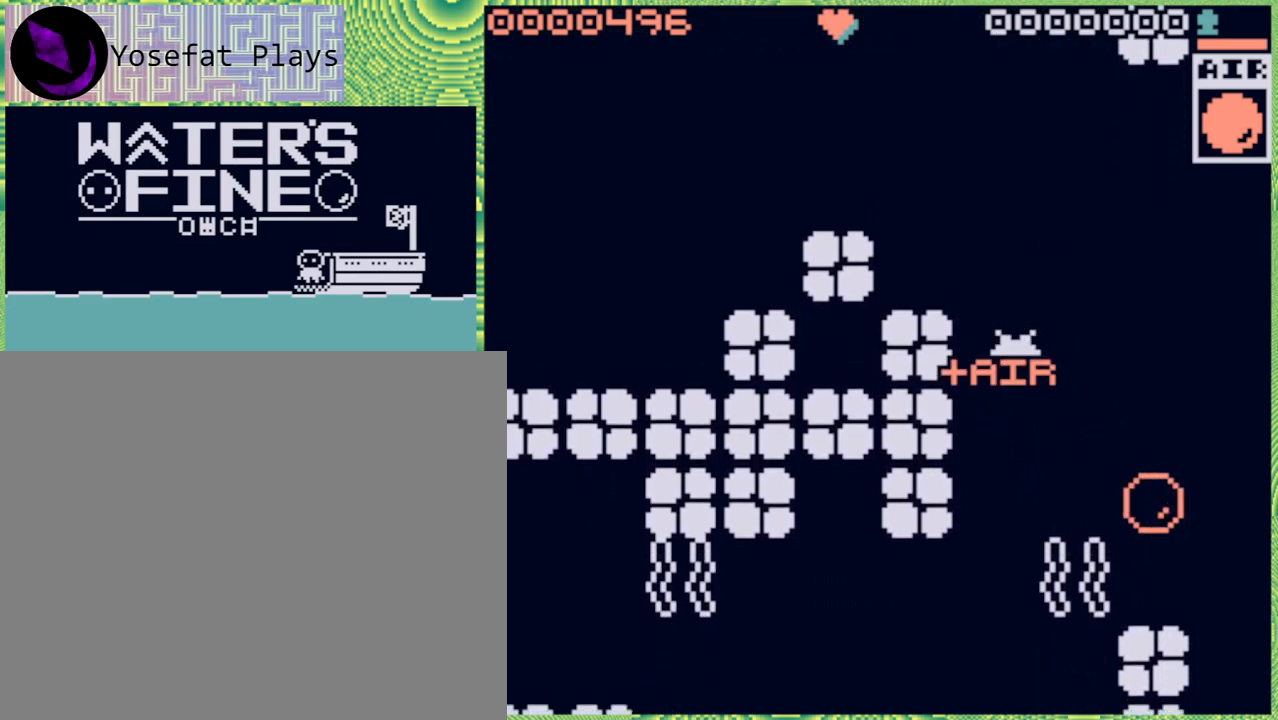
{"buttons": [], "left_stick": "left", "right_stick": "center", "events": [[133, "B", "down"], [283, "B", "up"], [317, "left_stick", "left"]]}
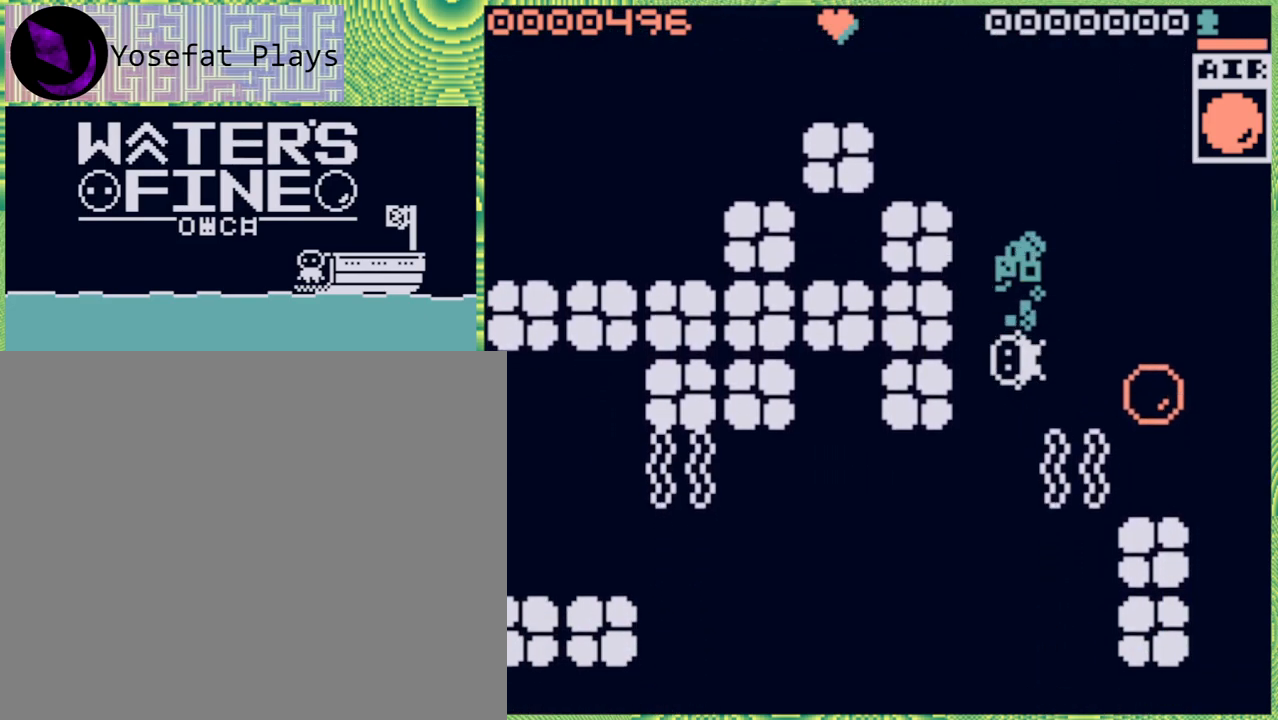
{"buttons": [], "left_stick": "down", "right_stick": "center", "events": [[167, "left_stick", "down"], [300, "B", "down"], [433, "B", "up"]]}
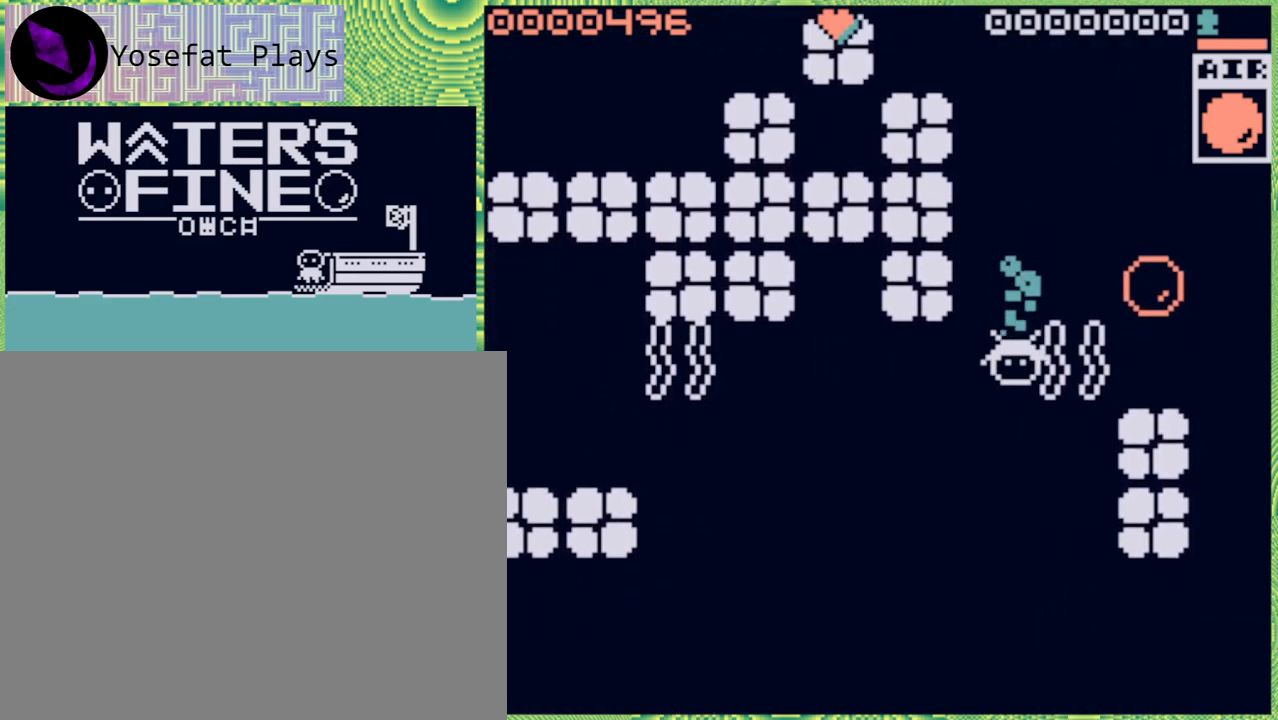
{"buttons": [], "left_stick": "down", "right_stick": "center", "events": [[217, "B", "down"], [367, "B", "up"]]}
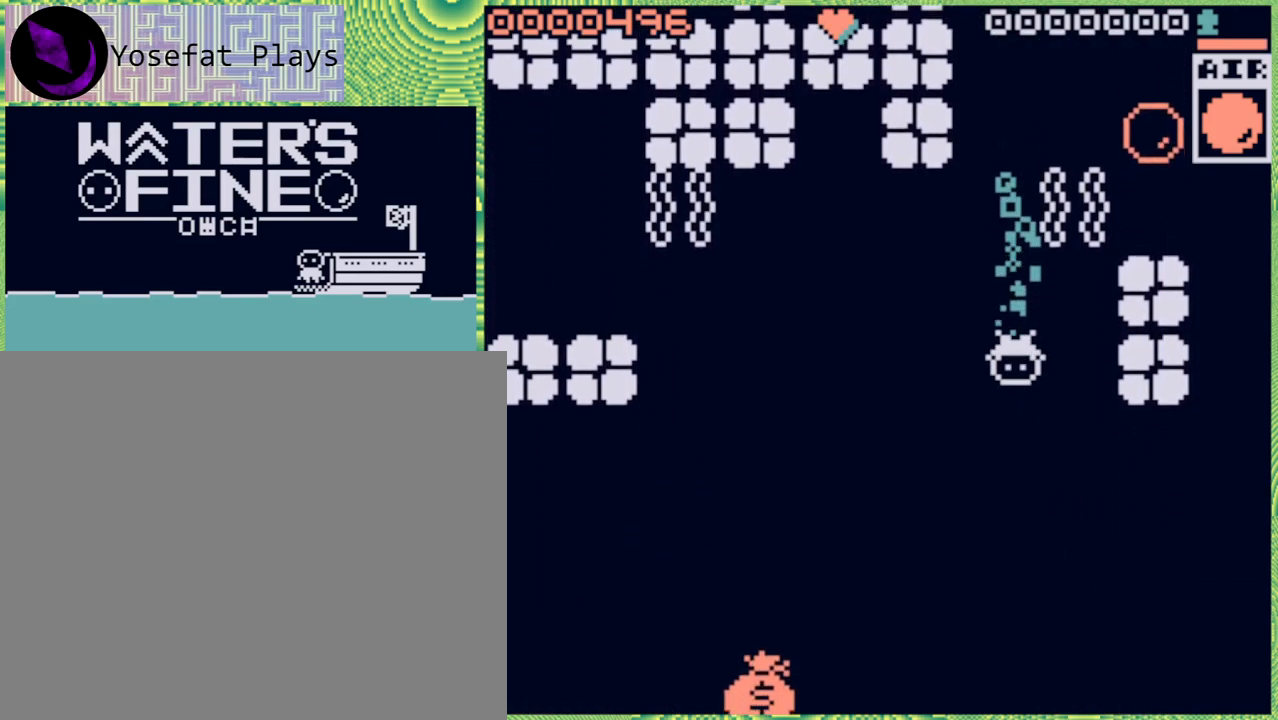
{"buttons": [], "left_stick": "center", "right_stick": "center", "events": [[17, "B", "down"], [100, "B", "up"], [317, "left_stick", "center"]]}
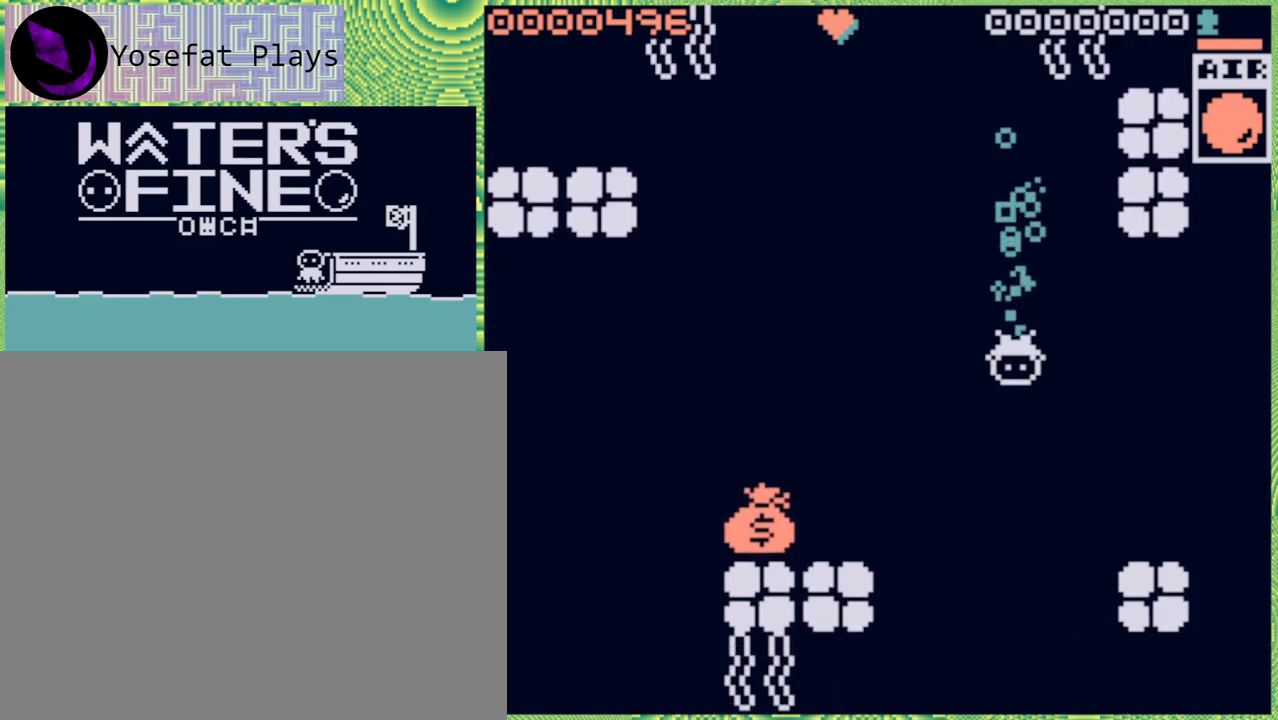
{"buttons": ["B"], "left_stick": "left", "right_stick": "center", "events": [[217, "left_stick", "left"], [283, "B", "down"], [433, "B", "up"], [483, "B", "down"]]}
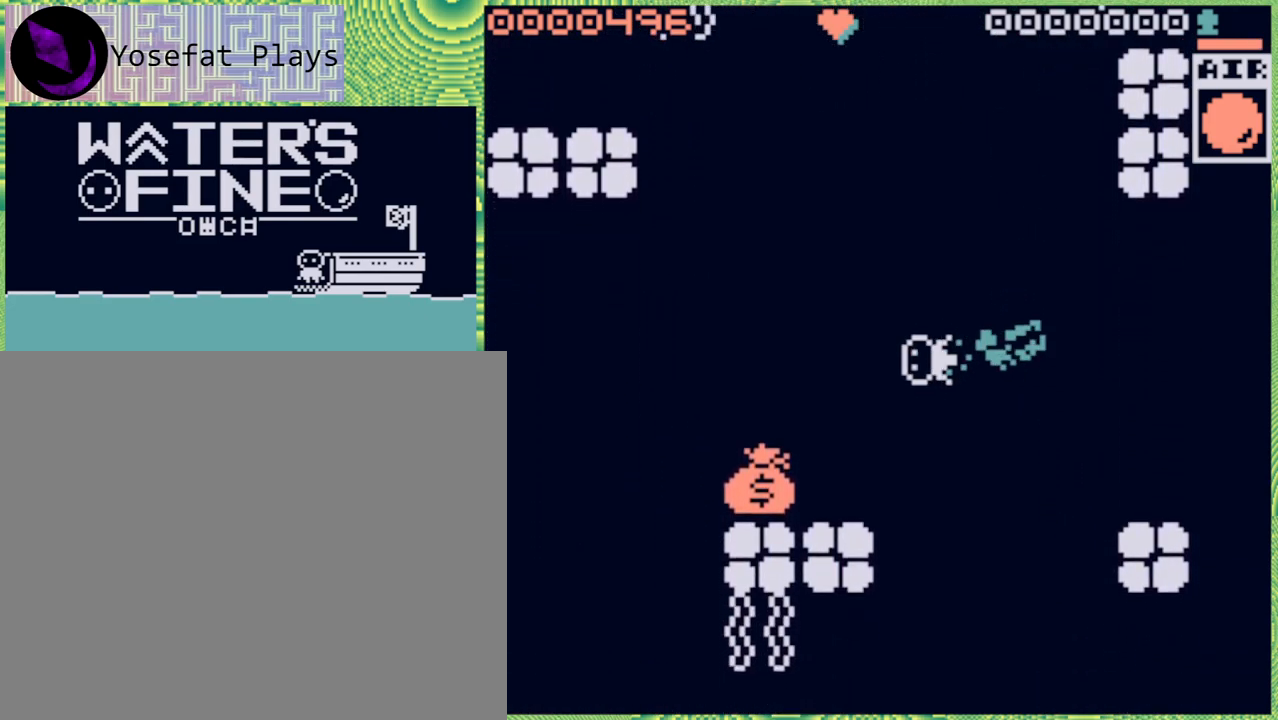
{"buttons": [], "left_stick": "down", "right_stick": "center", "events": [[133, "B", "up"], [217, "left_stick", "down"], [350, "B", "down"], [450, "B", "up"]]}
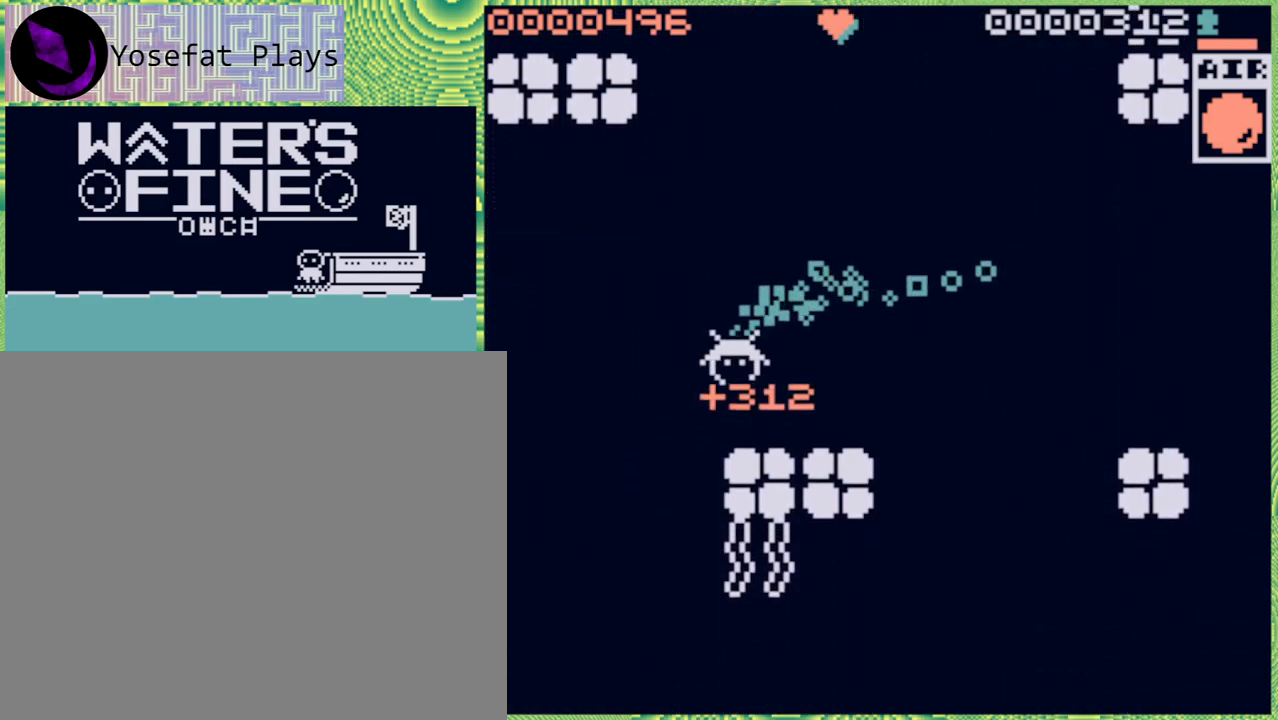
{"buttons": [], "left_stick": "up-left", "right_stick": "center", "events": [[233, "left_stick", "center"], [283, "left_stick", "up-left"], [383, "B", "down"], [500, "B", "up"]]}
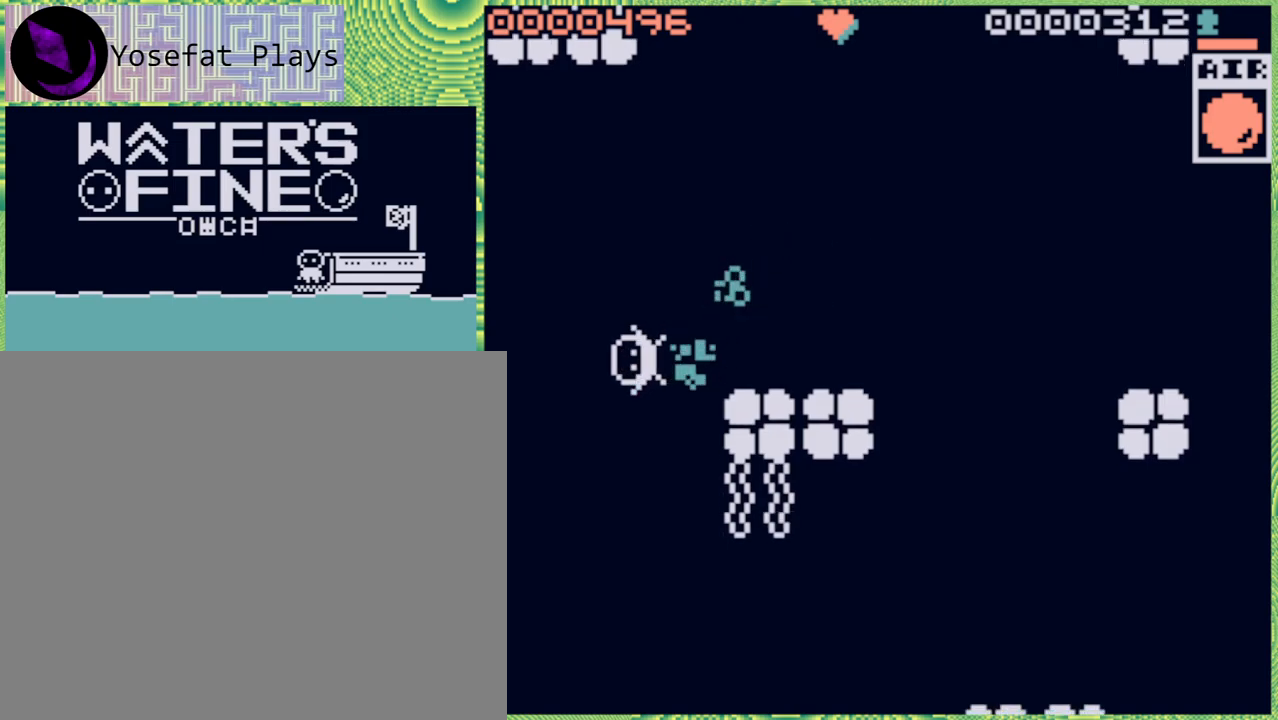
{"buttons": [], "left_stick": "down", "right_stick": "center", "events": [[33, "left_stick", "down"], [200, "B", "down"], [300, "B", "up"], [383, "B", "down"], [500, "B", "up"]]}
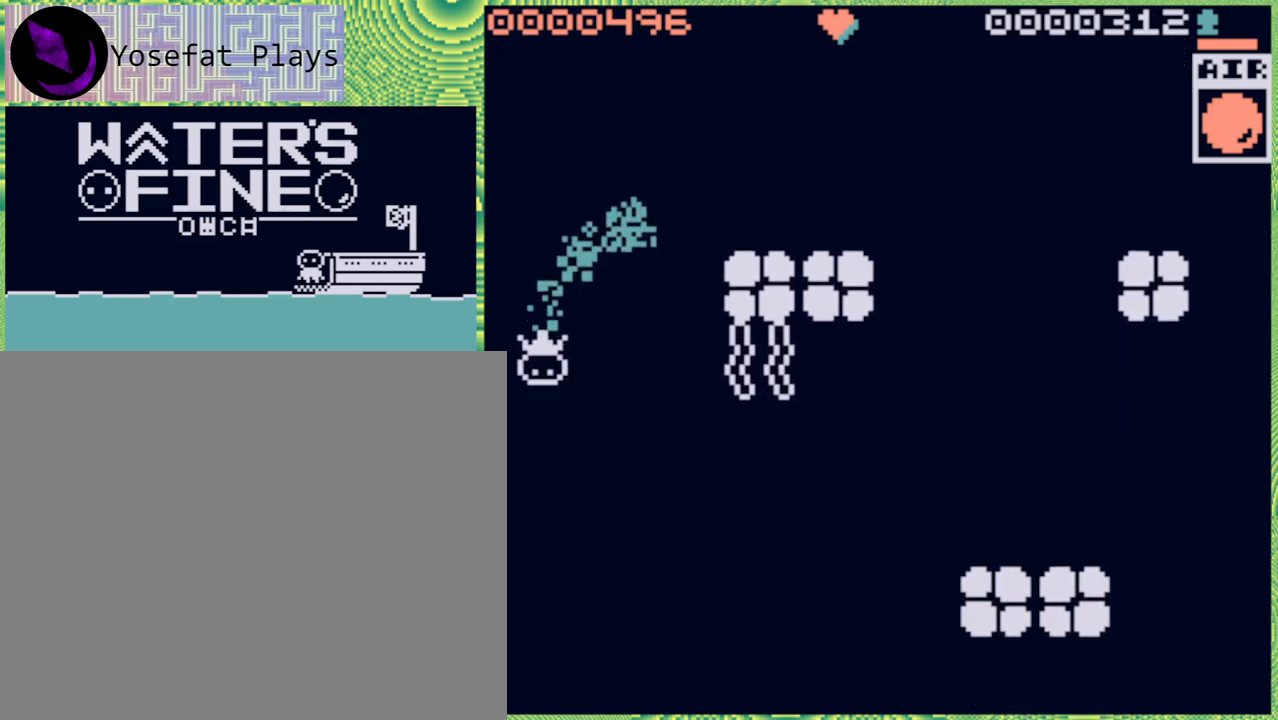
{"buttons": [], "left_stick": "down-right", "right_stick": "center", "events": [[267, "left_stick", "down-right"], [350, "B", "down"], [467, "B", "up"]]}
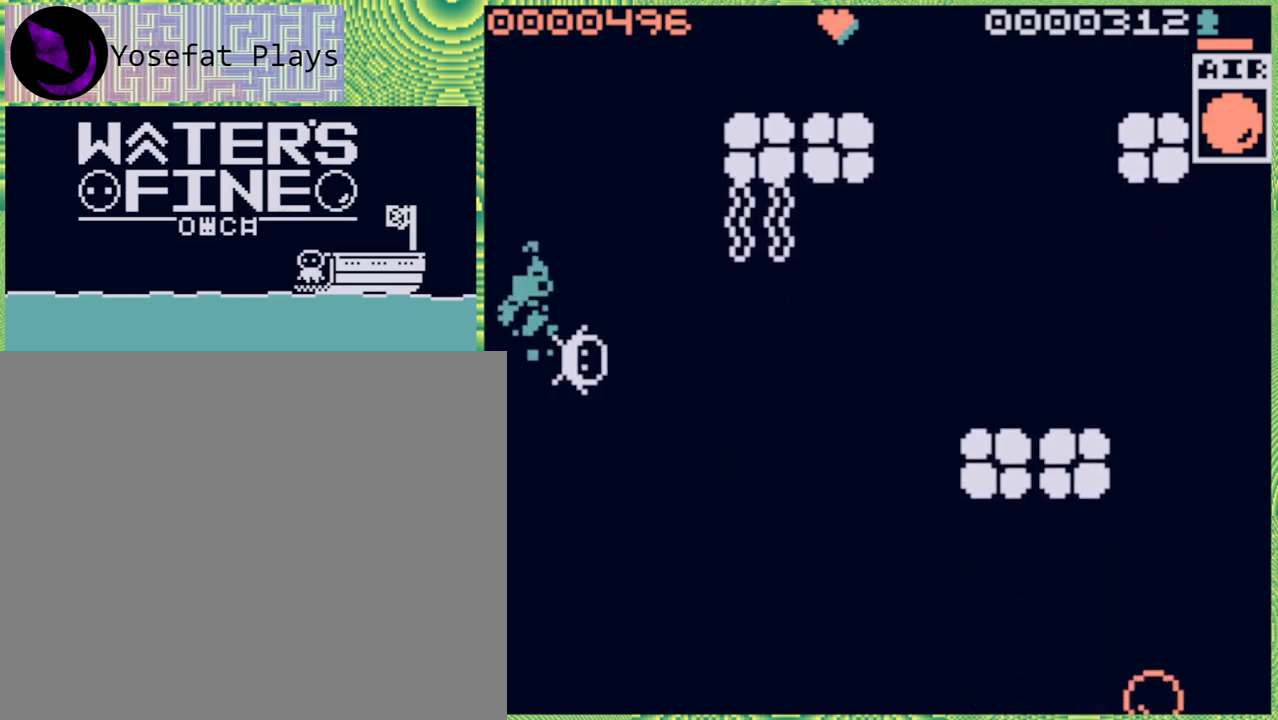
{"buttons": [], "left_stick": "down", "right_stick": "center", "events": [[183, "left_stick", "down"], [283, "B", "down"], [383, "B", "up"]]}
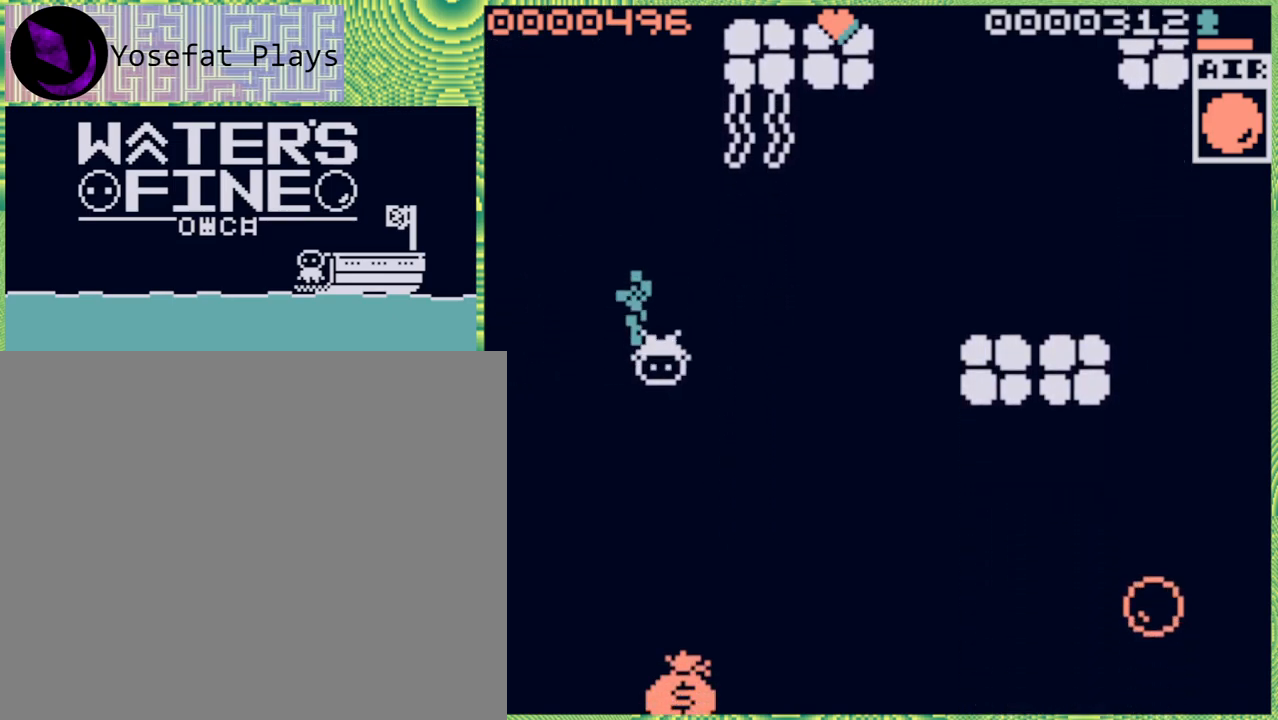
{"buttons": [], "left_stick": "down", "right_stick": "center", "events": [[117, "B", "down"], [250, "B", "up"]]}
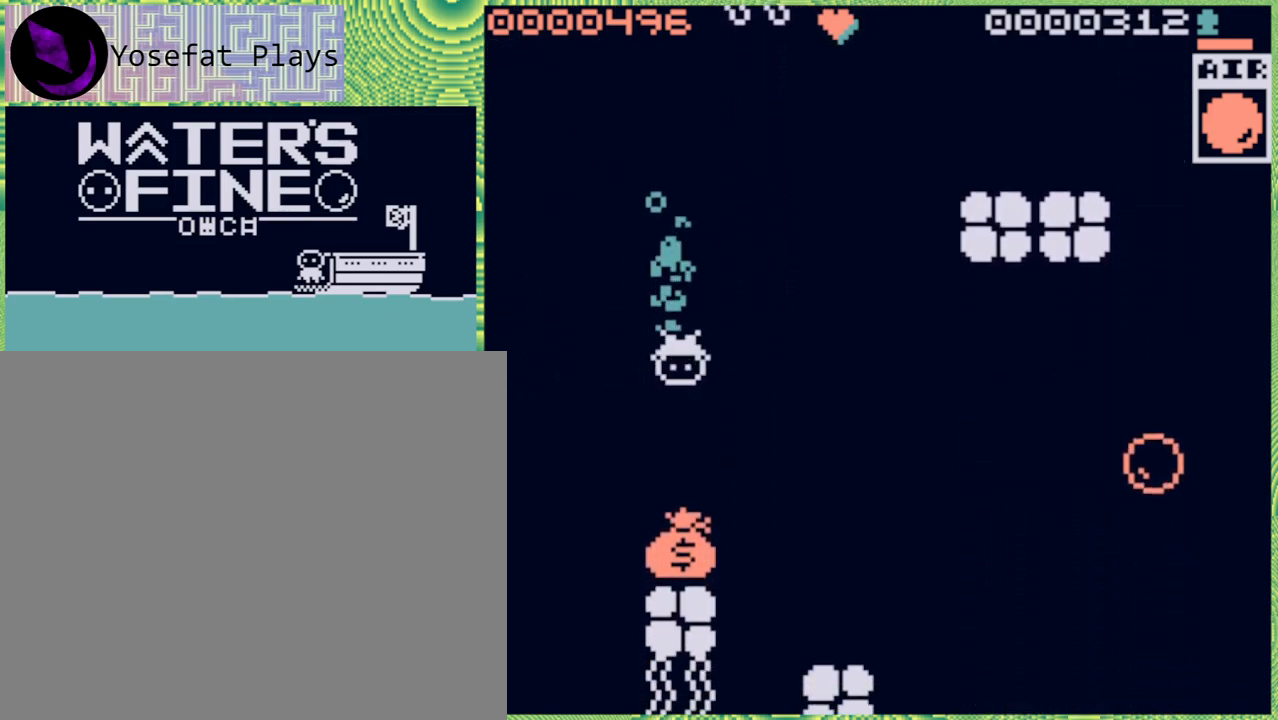
{"buttons": [], "left_stick": "down-right", "right_stick": "center", "events": [[50, "B", "down"], [200, "B", "up"], [467, "left_stick", "down-right"]]}